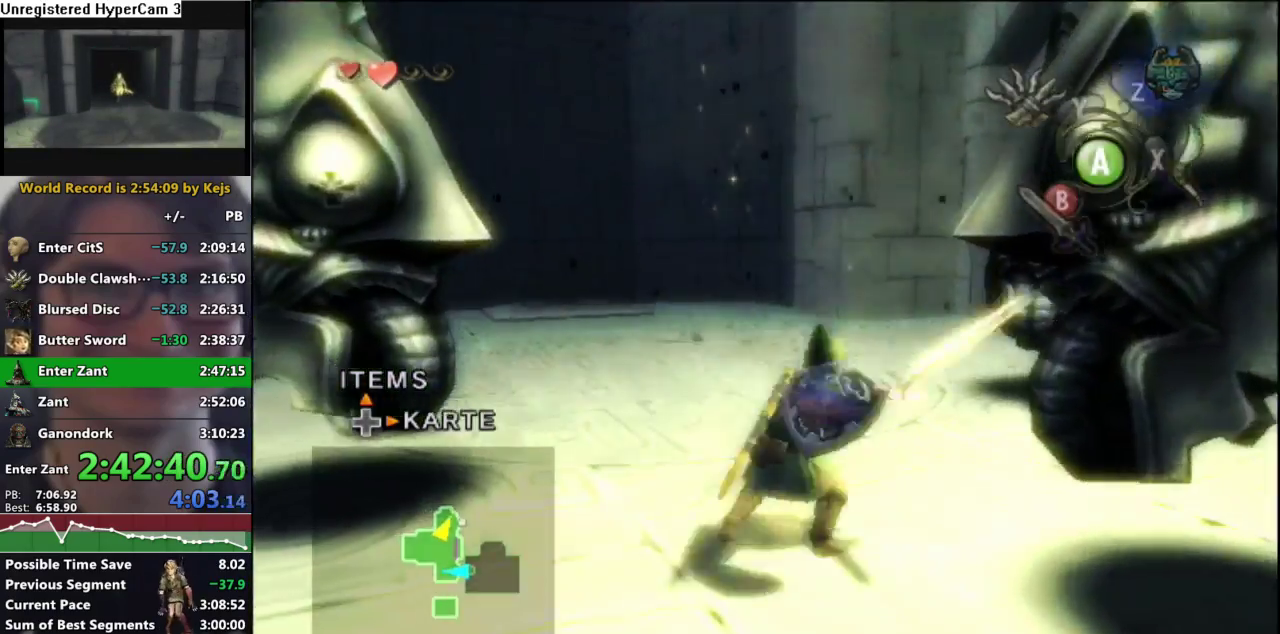
Gameplay with a controller (Nintendo layout); each line is a JSON object with the inputs held at the frame after it. "events" lists button and stick changes between this image and that frame as [ms after this image, input, new state], when the widget could be followed in between. Not read: L3 R3.
{"buttons": ["B"], "left_stick": "up", "right_stick": "center", "events": [[17, "B", "up"], [50, "left_stick", "up-right"], [83, "B", "down"], [100, "left_stick", "up"], [150, "B", "up"], [200, "B", "down"], [217, "left_stick", "down"], [333, "left_stick", "up-right"], [417, "B", "up"], [417, "left_stick", "up"], [500, "B", "down"]]}
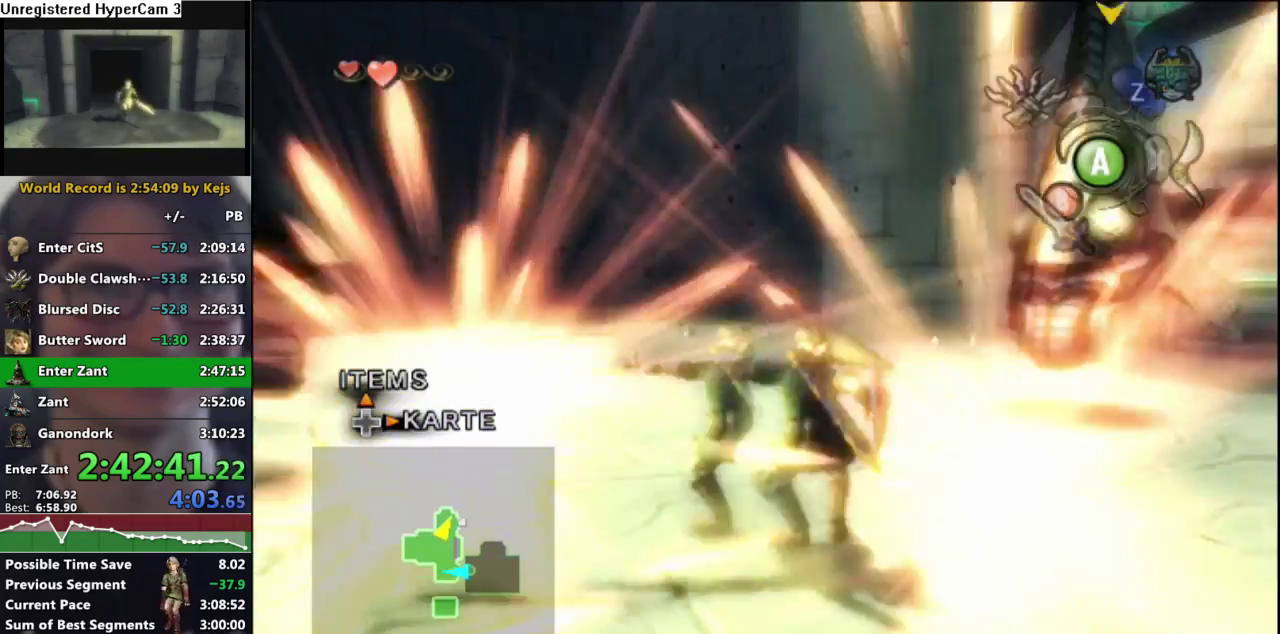
{"buttons": [], "left_stick": "up-left", "right_stick": "center", "events": [[67, "B", "up"], [100, "left_stick", "center"], [383, "left_stick", "up-left"]]}
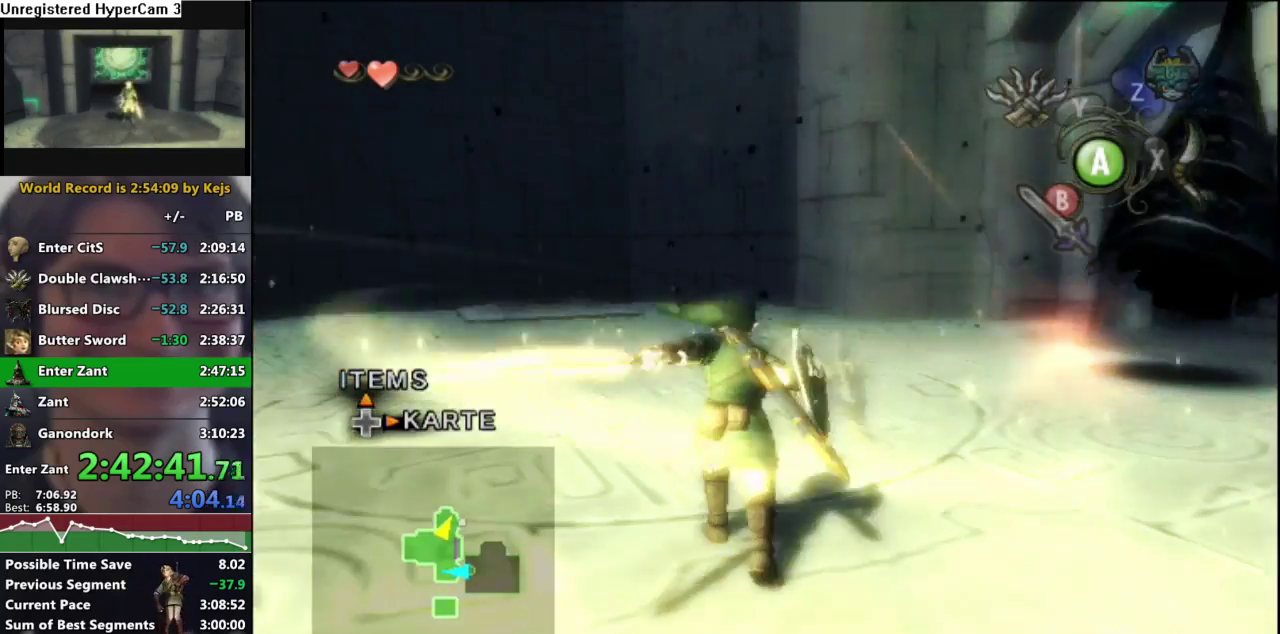
{"buttons": [], "left_stick": "up", "right_stick": "center", "events": [[67, "A", "down"], [117, "A", "up"], [217, "A", "down"], [267, "A", "up"], [333, "A", "down"], [367, "left_stick", "up"], [417, "A", "up"]]}
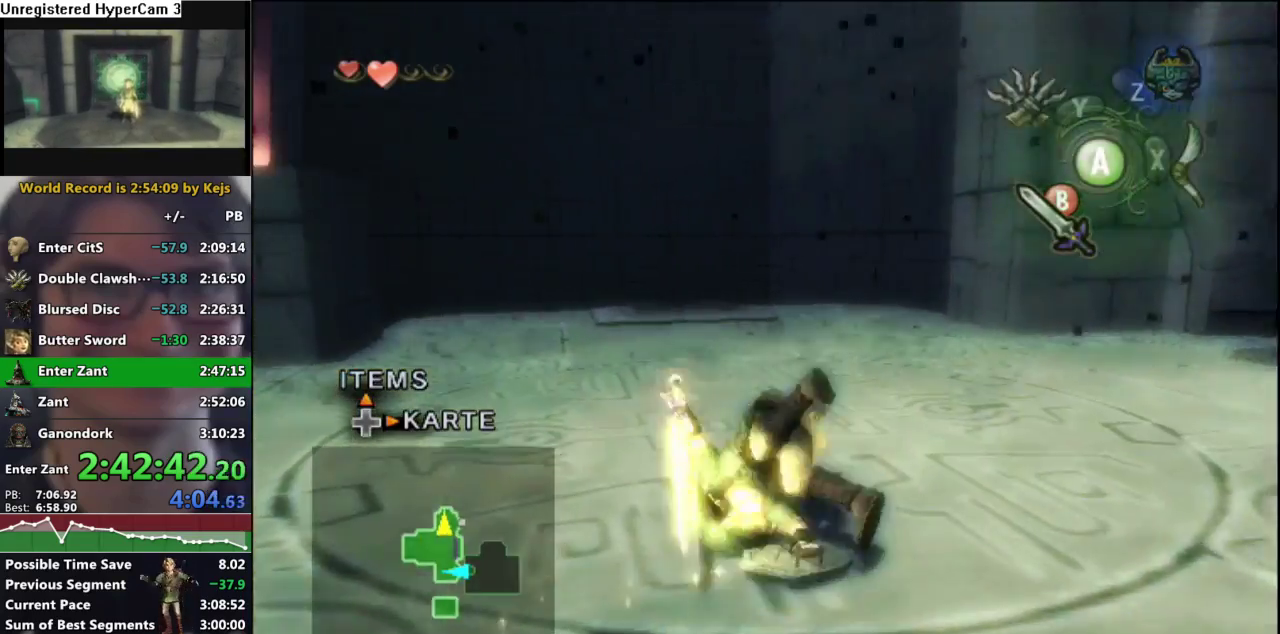
{"buttons": [], "left_stick": "up", "right_stick": "center", "events": []}
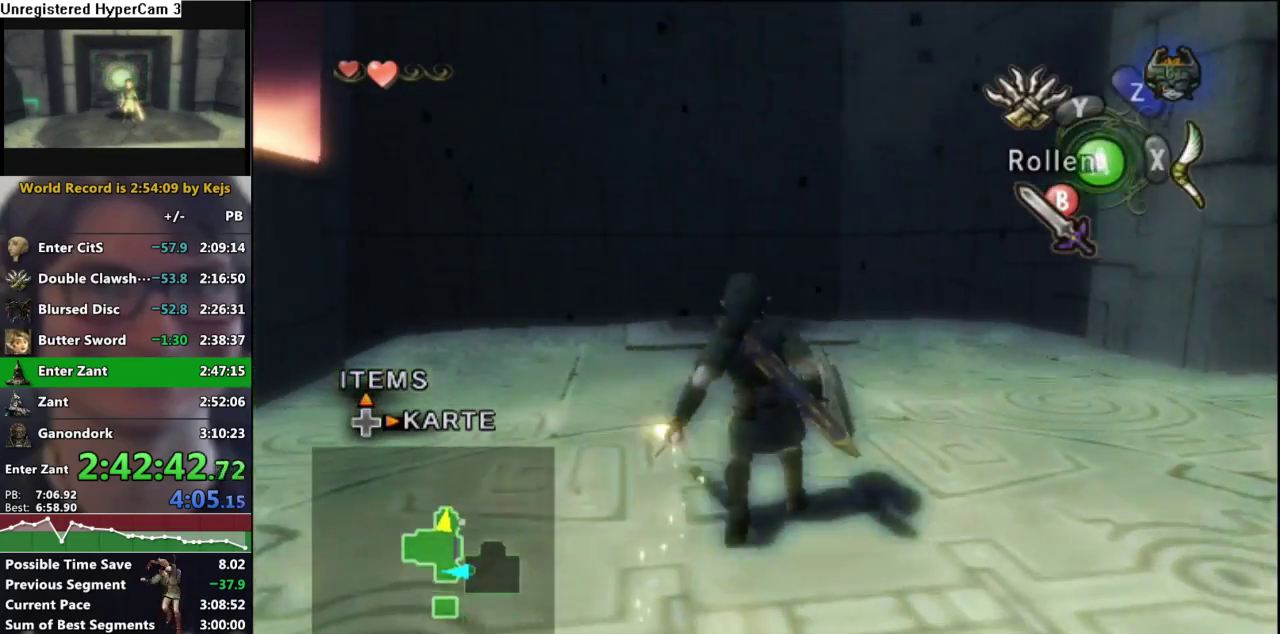
{"buttons": [], "left_stick": "up", "right_stick": "center", "events": []}
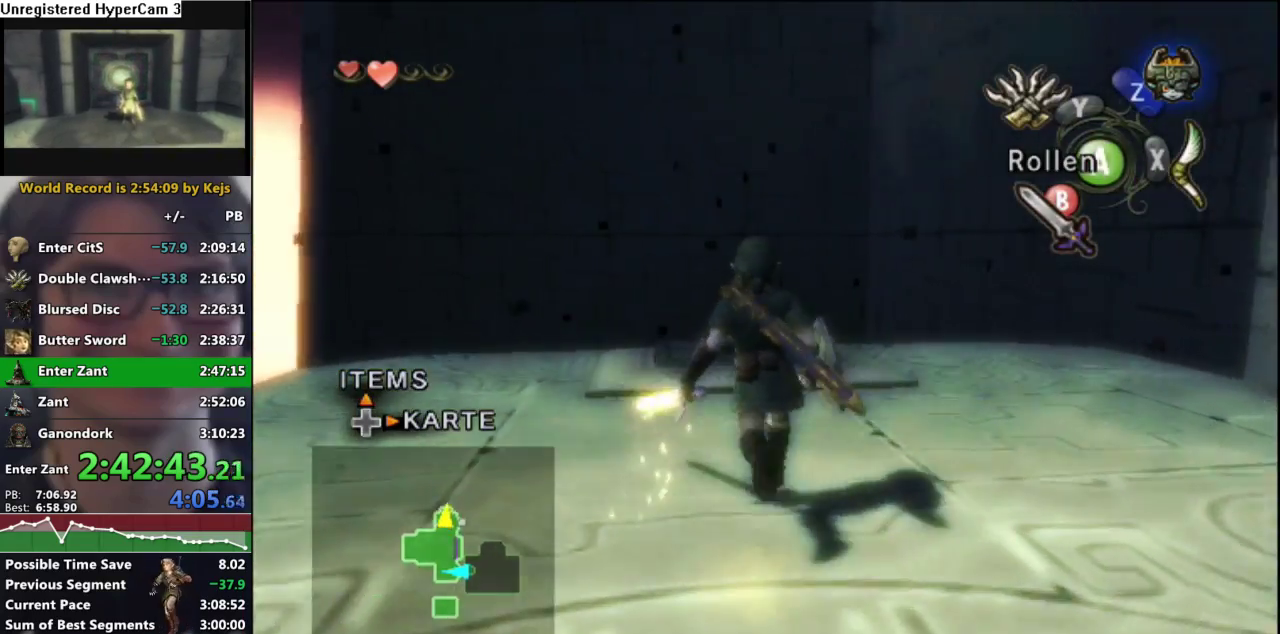
{"buttons": [], "left_stick": "center", "right_stick": "center", "events": [[250, "X", "down"], [267, "left_stick", "center"], [333, "X", "up"]]}
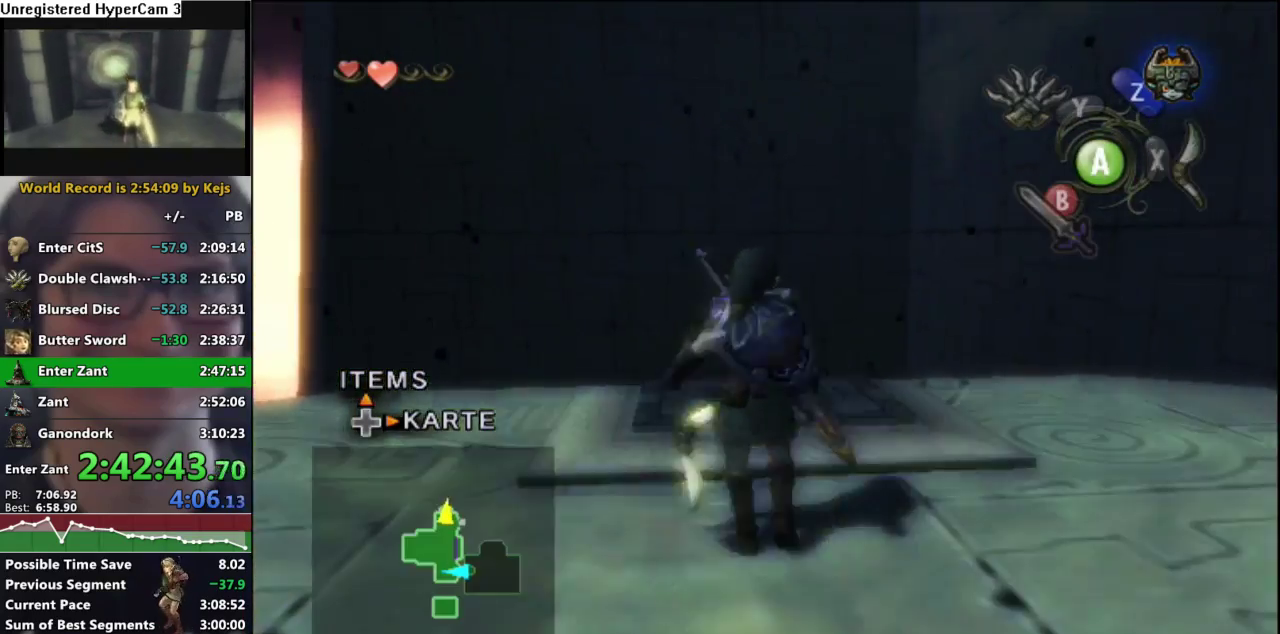
{"buttons": [], "left_stick": "center", "right_stick": "center", "events": []}
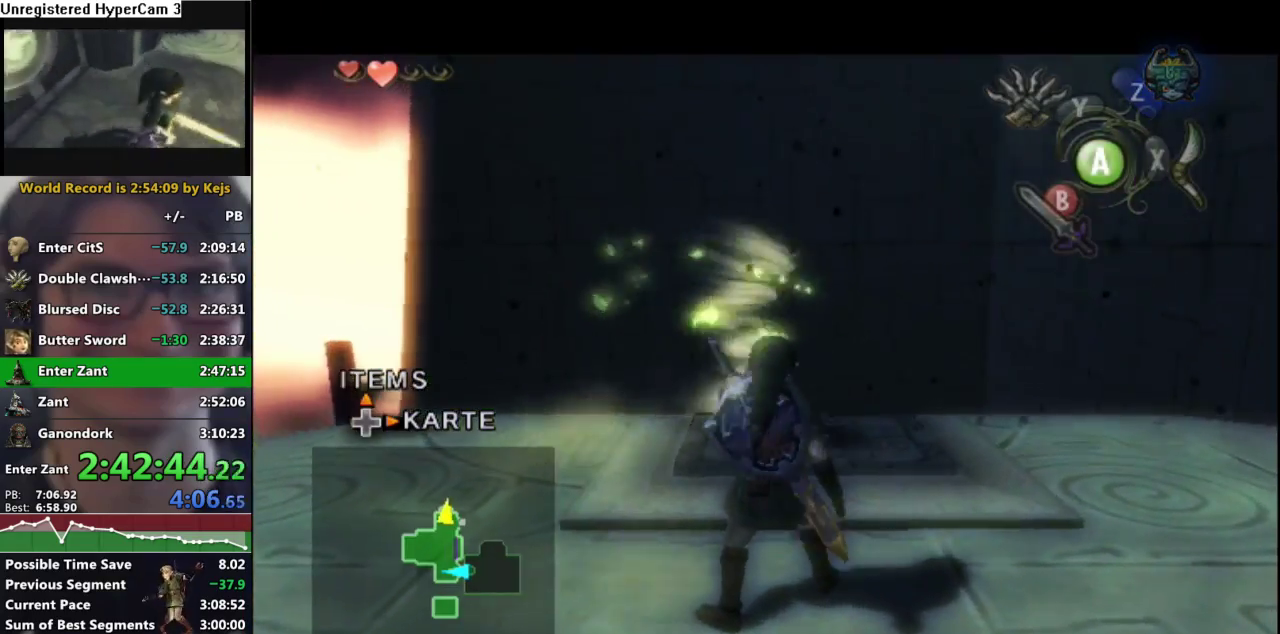
{"buttons": [], "left_stick": "center", "right_stick": "center", "events": [[217, "B", "down"], [317, "B", "up"]]}
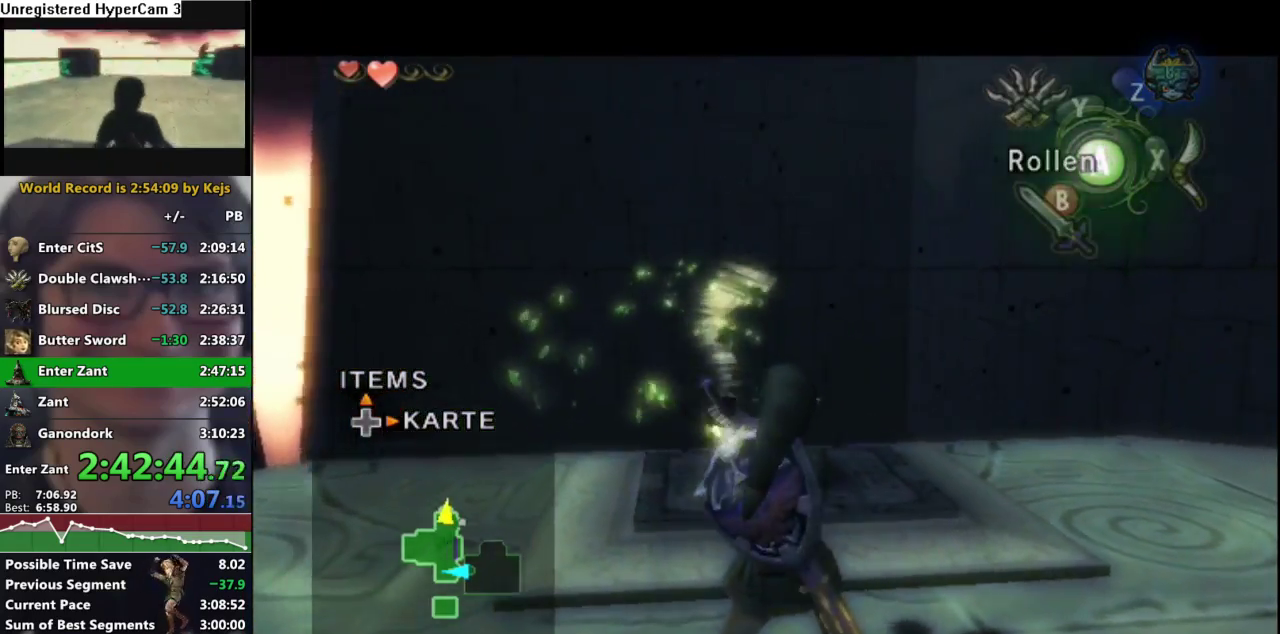
{"buttons": [], "left_stick": "center", "right_stick": "center", "events": [[233, "A", "down"], [317, "A", "up"], [367, "A", "down"], [433, "A", "up"]]}
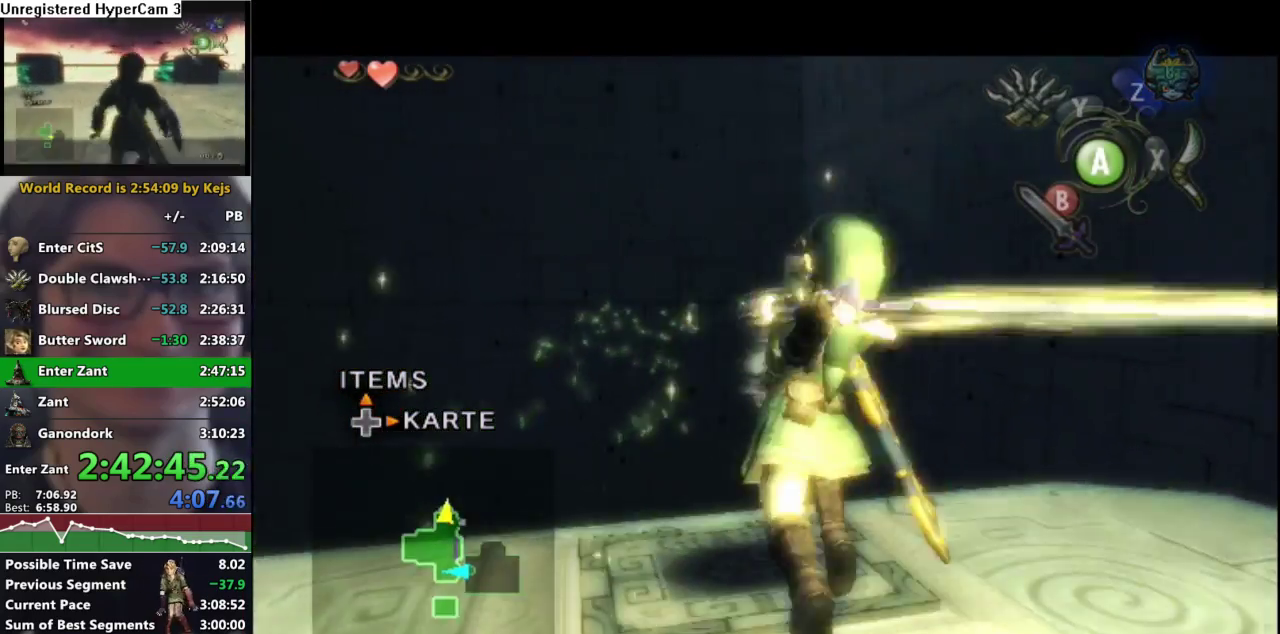
{"buttons": [], "left_stick": "center", "right_stick": "center", "events": []}
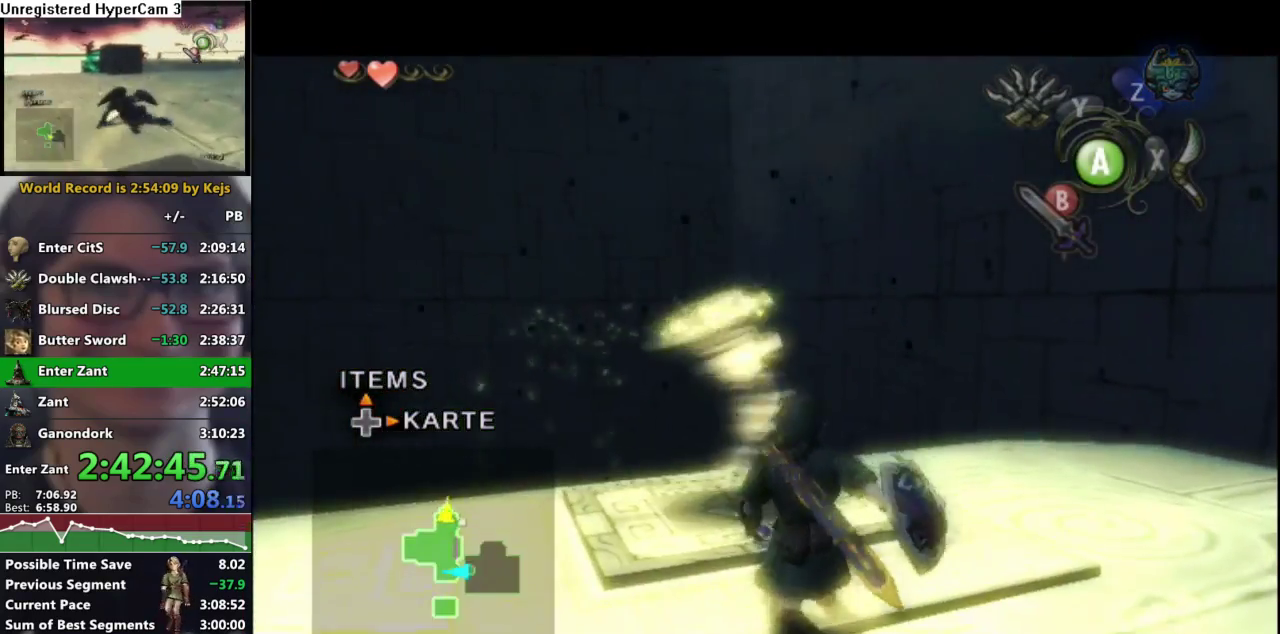
{"buttons": [], "left_stick": "center", "right_stick": "center", "events": []}
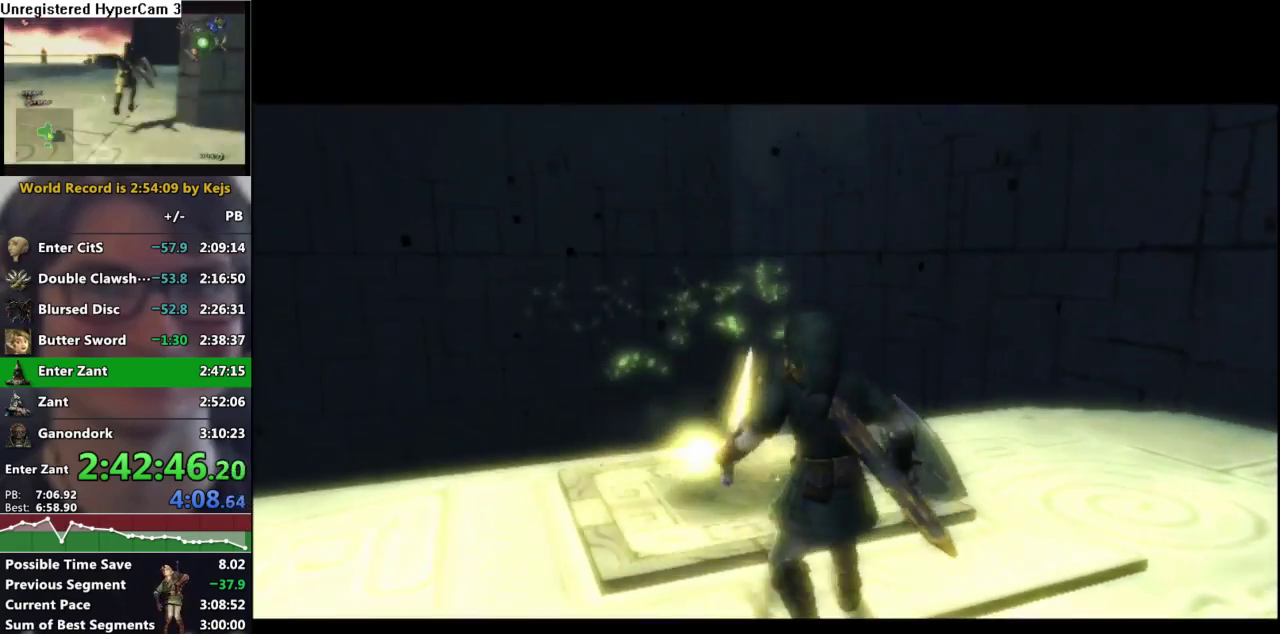
{"buttons": [], "left_stick": "center", "right_stick": "center", "events": [[183, "A", "down"], [300, "A", "up"], [433, "A", "down"], [500, "A", "up"]]}
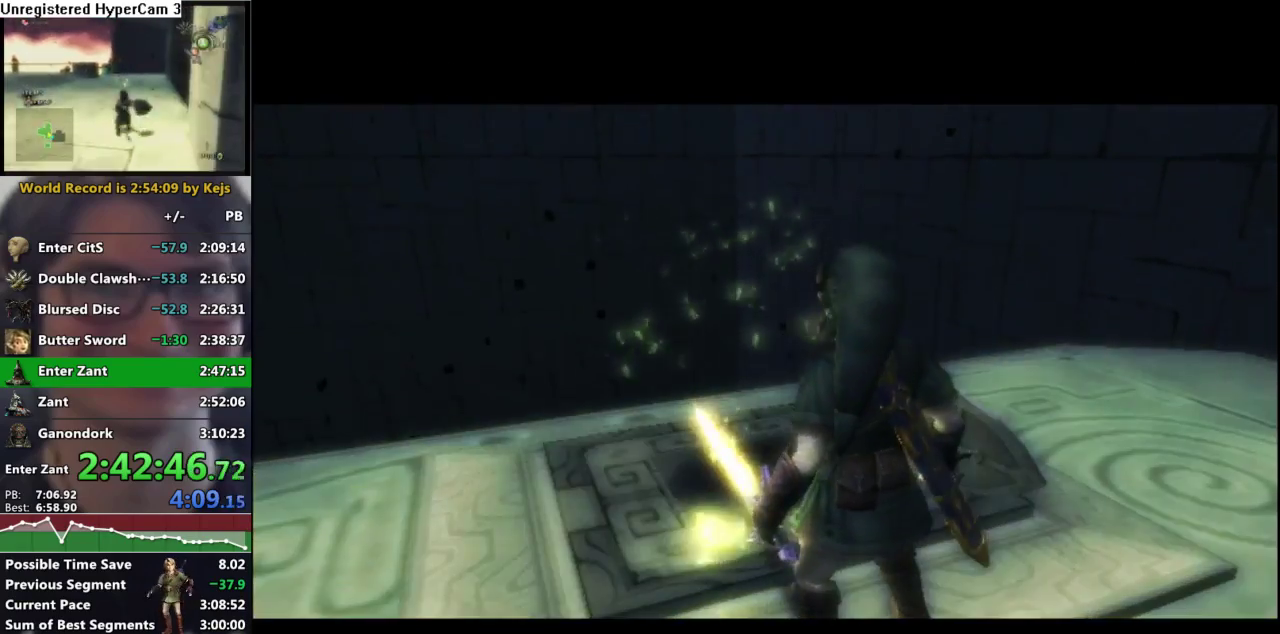
{"buttons": ["B"], "left_stick": "center", "right_stick": "center", "events": [[117, "A", "down"], [167, "A", "up"], [183, "B", "down"], [250, "B", "up"], [267, "A", "down"], [317, "A", "up"], [333, "B", "down"], [400, "A", "down"], [400, "B", "up"], [467, "A", "up"], [467, "B", "down"]]}
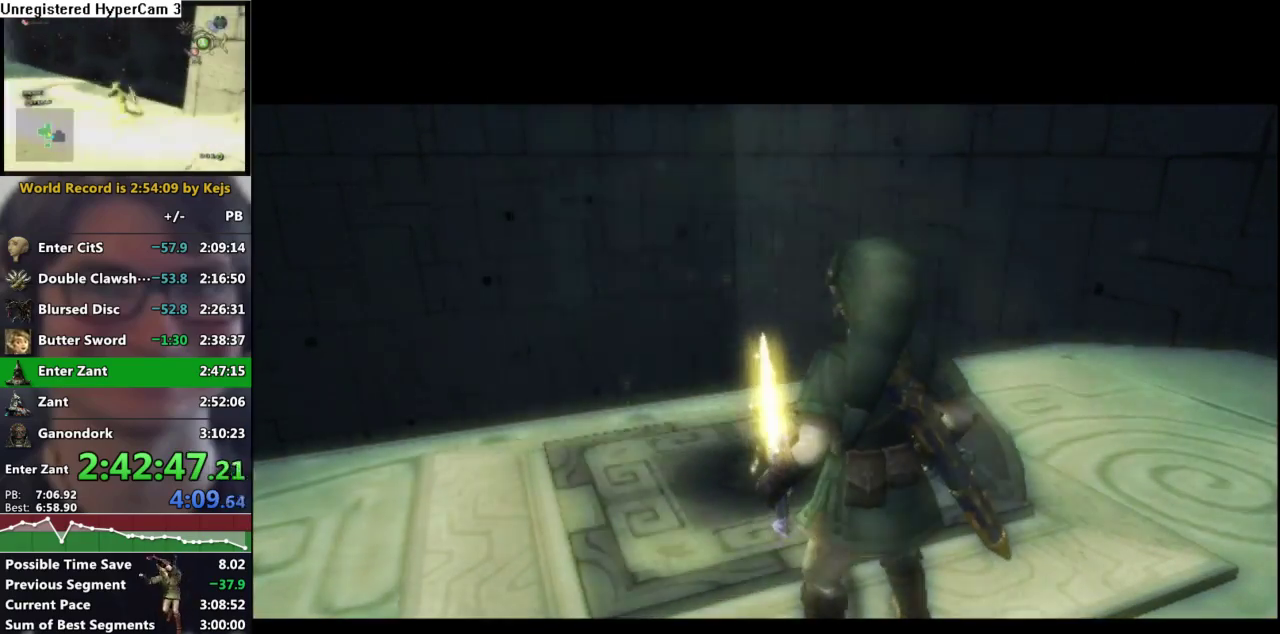
{"buttons": [], "left_stick": "center", "right_stick": "center", "events": [[17, "A", "down"], [17, "B", "up"], [67, "B", "down"], [83, "A", "up"], [150, "A", "down"], [167, "B", "up"], [217, "A", "up"]]}
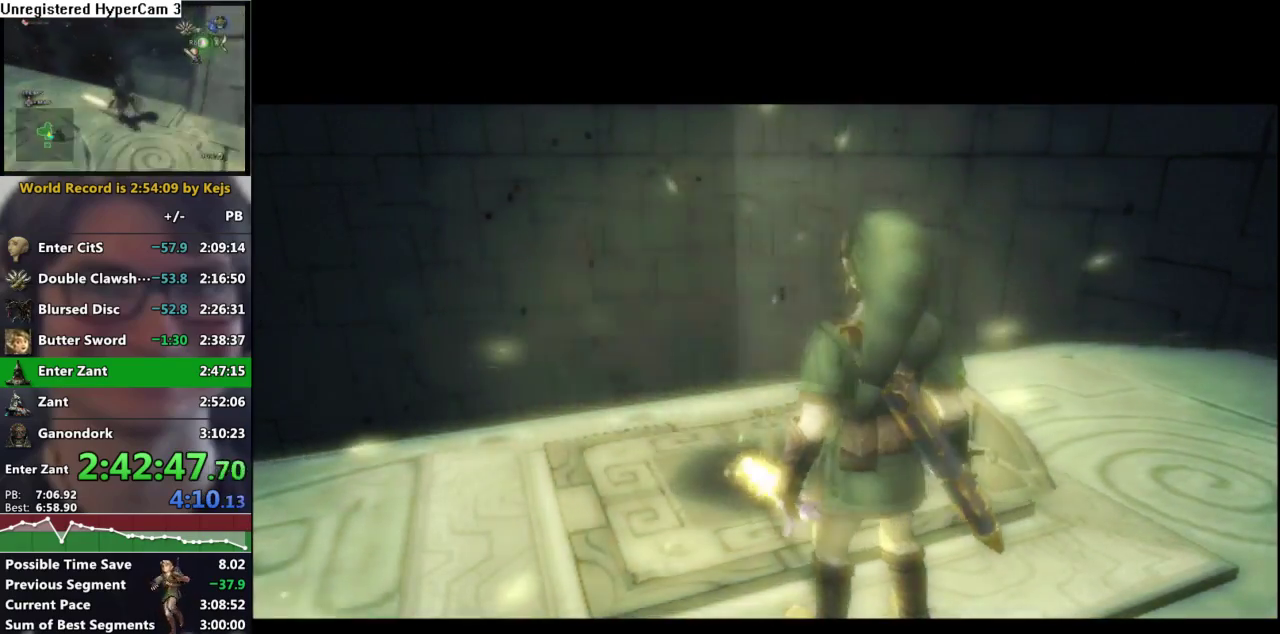
{"buttons": ["A"], "left_stick": "center", "right_stick": "center", "events": [[483, "A", "down"]]}
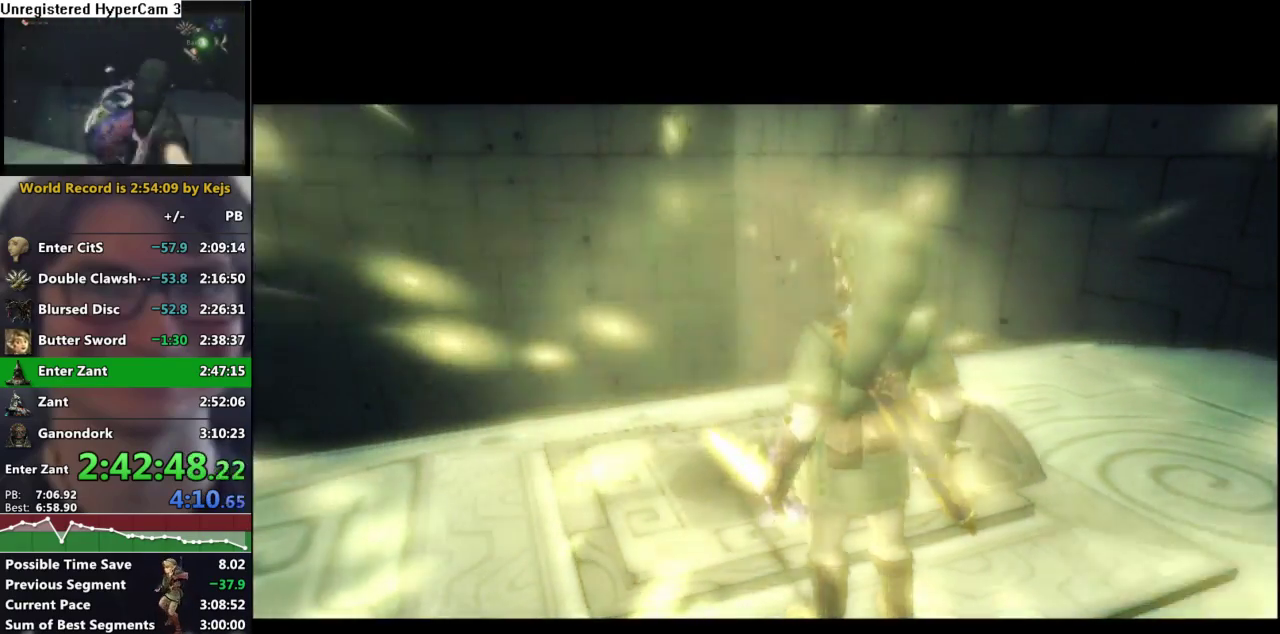
{"buttons": ["A"], "left_stick": "center", "right_stick": "center", "events": [[33, "A", "up"], [167, "A", "down"], [217, "A", "up"], [250, "B", "down"], [300, "B", "up"], [317, "A", "down"], [367, "A", "up"], [400, "B", "down"], [450, "B", "up"], [467, "A", "down"]]}
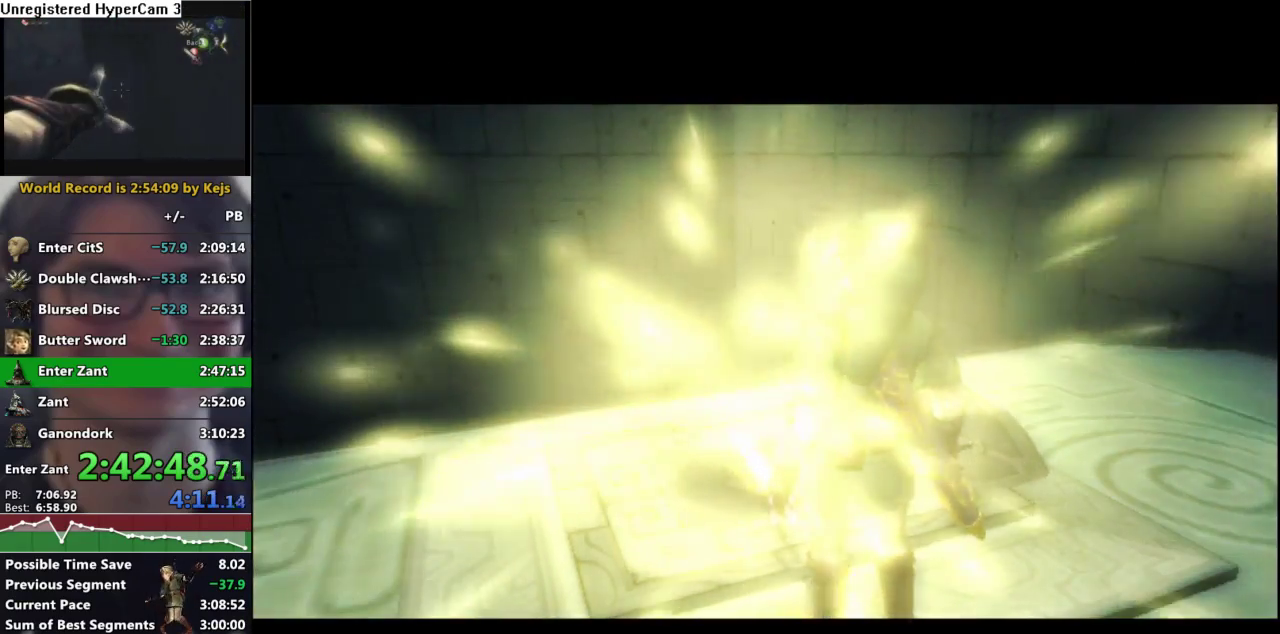
{"buttons": ["B"], "left_stick": "center", "right_stick": "center", "events": [[17, "A", "up"], [50, "B", "down"], [100, "A", "down"], [100, "B", "up"], [150, "A", "up"], [200, "B", "down"], [250, "A", "down"], [250, "B", "up"], [300, "A", "up"], [333, "B", "down"], [383, "A", "down"], [383, "B", "up"], [450, "A", "up"], [483, "B", "down"]]}
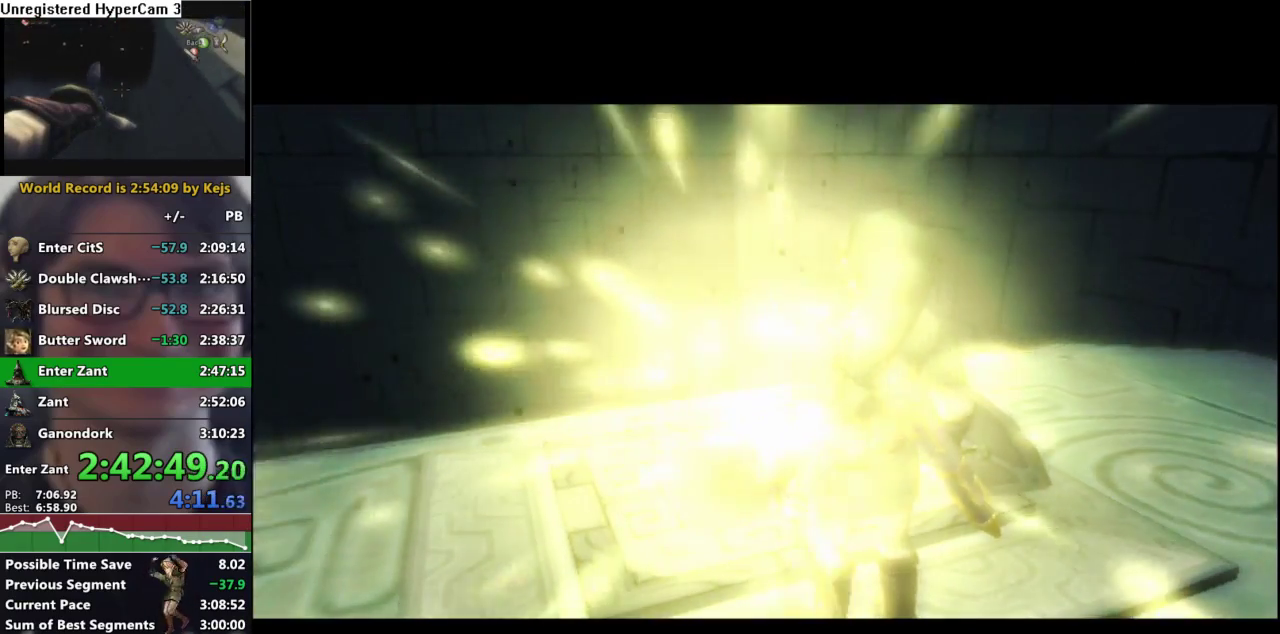
{"buttons": ["A"], "left_stick": "center", "right_stick": "center", "events": [[33, "B", "up"], [50, "A", "down"], [100, "A", "up"], [133, "B", "down"], [183, "A", "down"], [183, "B", "up"], [267, "A", "up"], [267, "B", "down"], [317, "B", "up"], [350, "A", "down"], [417, "A", "up"], [417, "B", "down"], [467, "B", "up"], [500, "A", "down"]]}
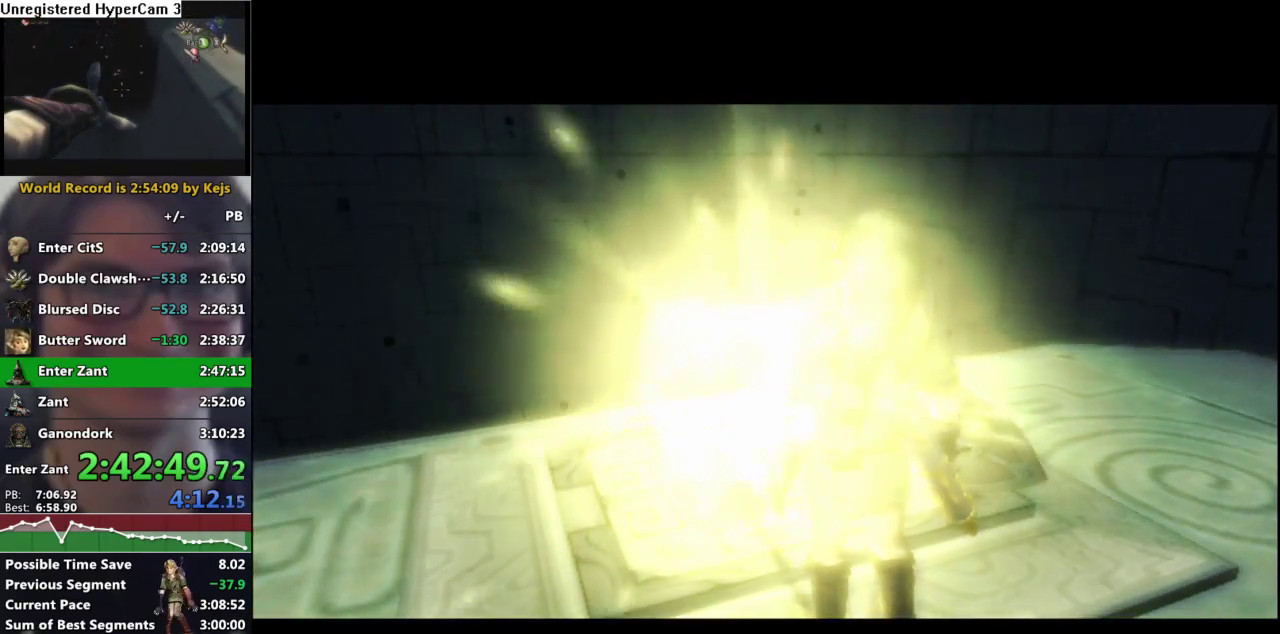
{"buttons": ["B"], "left_stick": "center", "right_stick": "center", "events": [[67, "A", "up"], [67, "B", "down"], [117, "B", "up"], [133, "A", "down"], [183, "A", "up"], [200, "B", "down"], [267, "B", "up"], [300, "A", "down"], [350, "A", "up"], [433, "A", "down"], [483, "A", "up"], [500, "B", "down"]]}
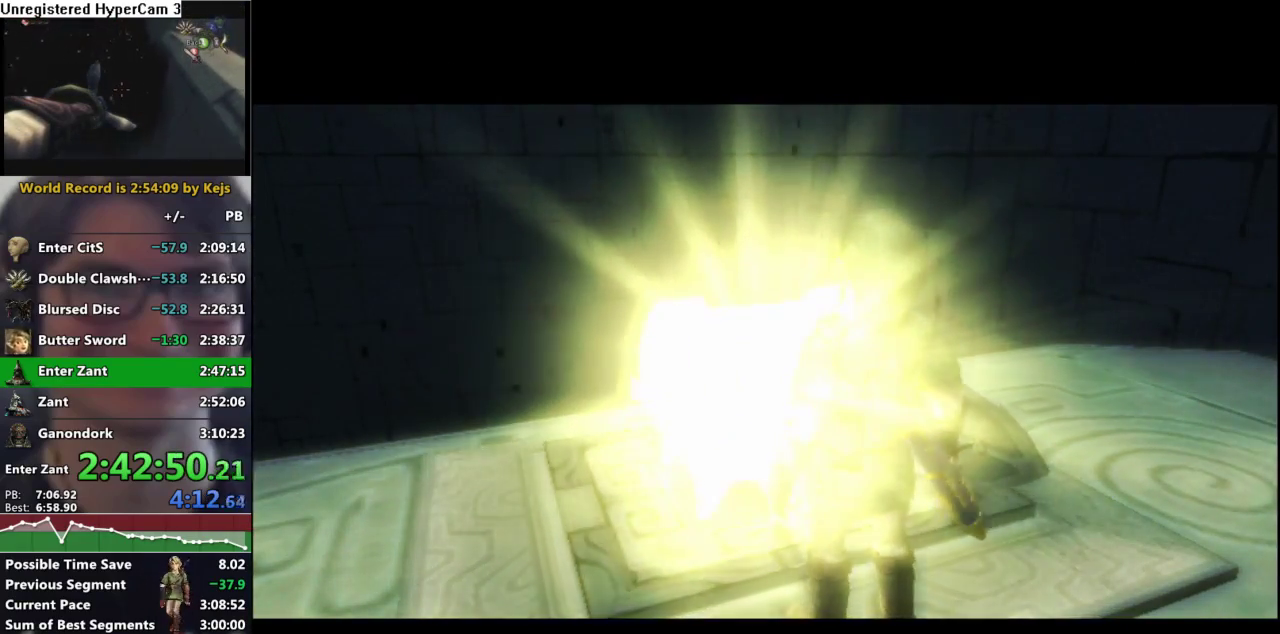
{"buttons": ["A"], "left_stick": "center", "right_stick": "center", "events": [[50, "B", "up"], [150, "B", "down"], [217, "A", "down"], [217, "B", "up"], [267, "A", "up"], [367, "A", "down"], [417, "A", "up"], [500, "A", "down"]]}